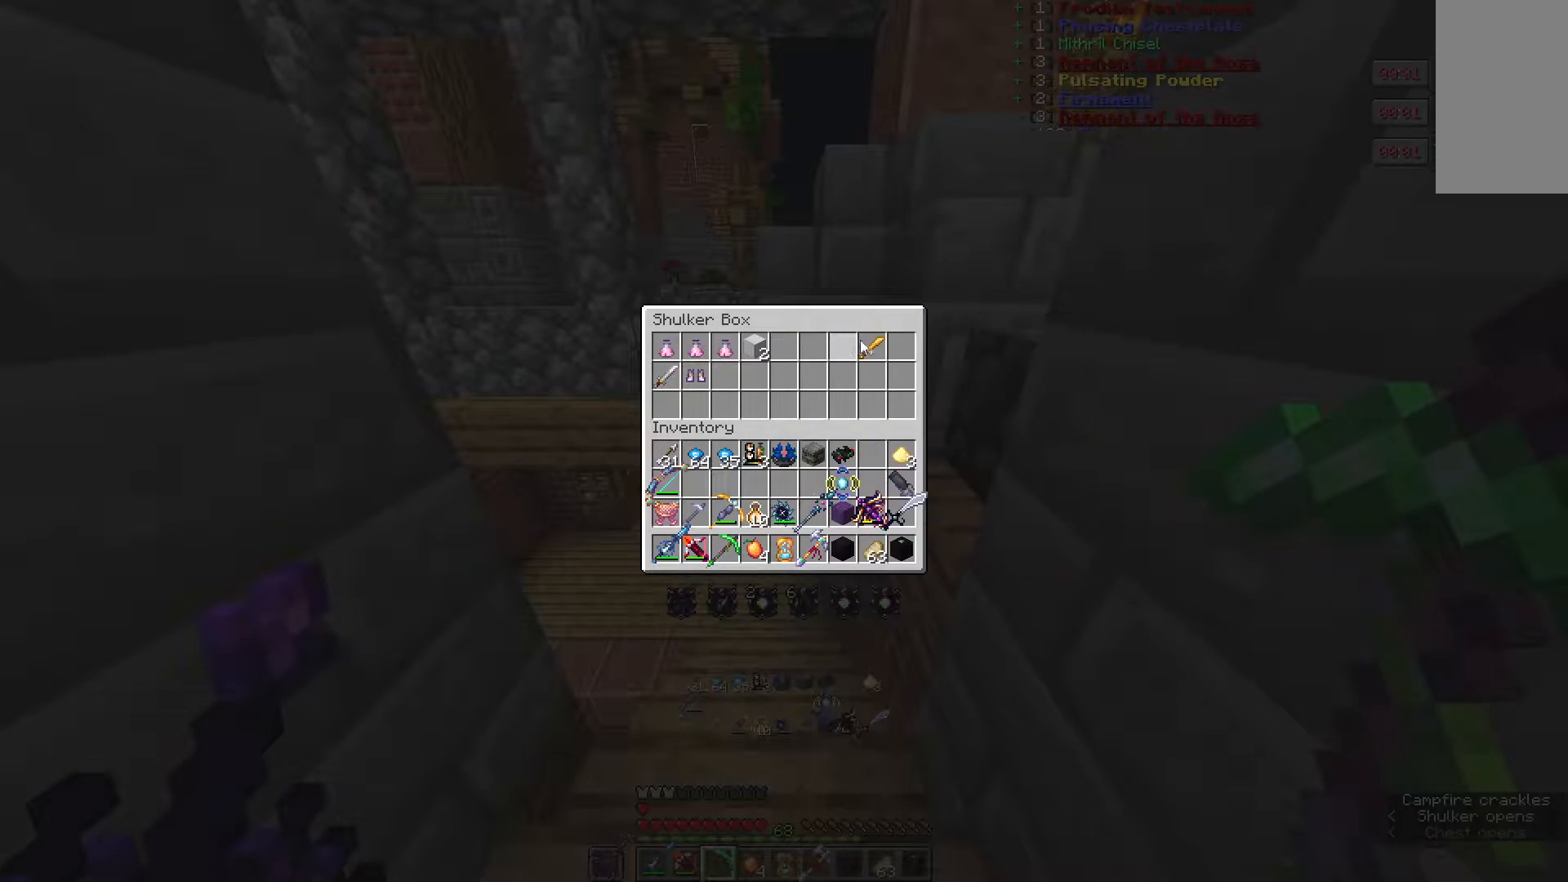
Gameplay with keyboard and mouse; each line is a JSON object with the keys and mouse buttons held at the frame after it. "events" lists presses ("down") and releases ("up") of "a", "d", "s", "w", "mouse_left" and "mouse_right" between this image and that frame as [ms after this image, input, new state], when the widget could be followed in between. "mouse_left", "mouse_right" = the "left", "right" buttons of the "mouse" list. No other keys are recorded. Fast repeated clicks can show as one long hold. Mouse movement is not recorded.
{"keys": ["w"], "mouse": [], "events": [[400, "w", "down"]]}
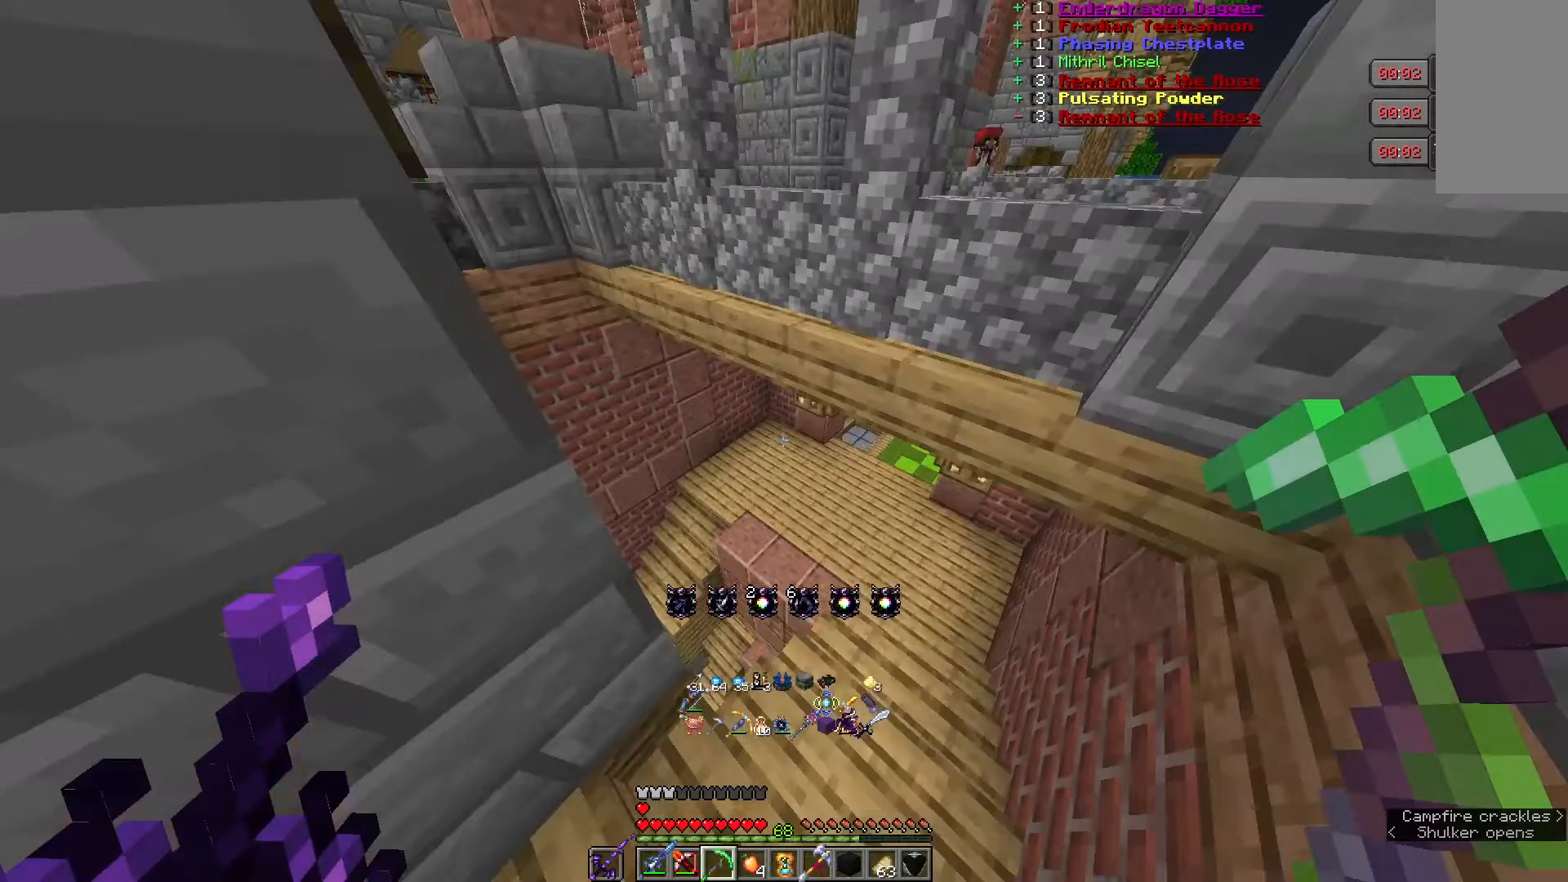
{"keys": ["w"], "mouse": [], "events": []}
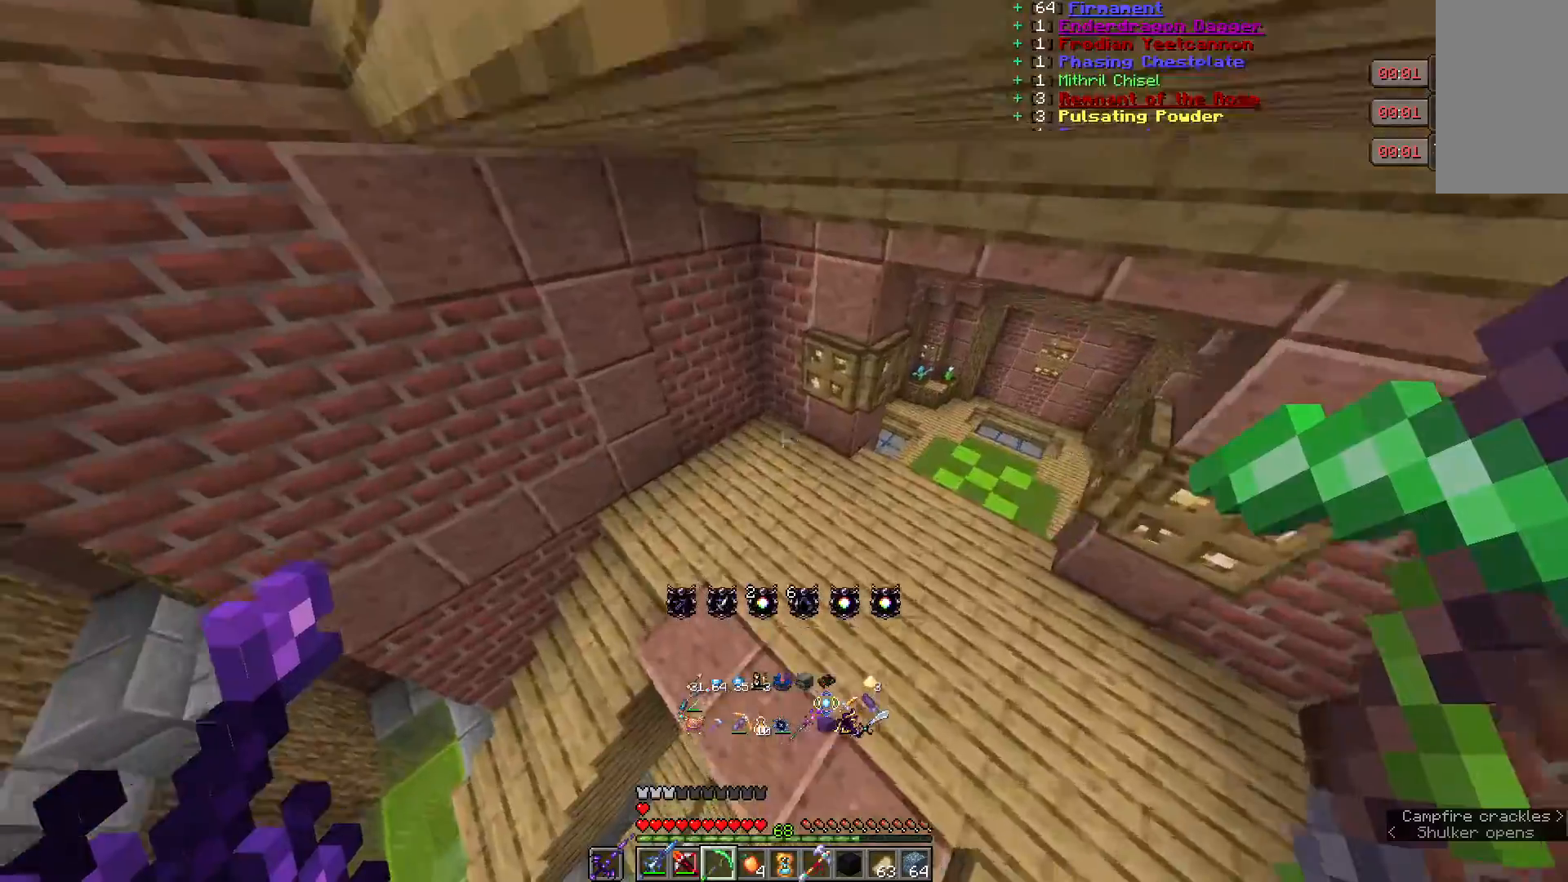
{"keys": ["w"], "mouse": [], "events": []}
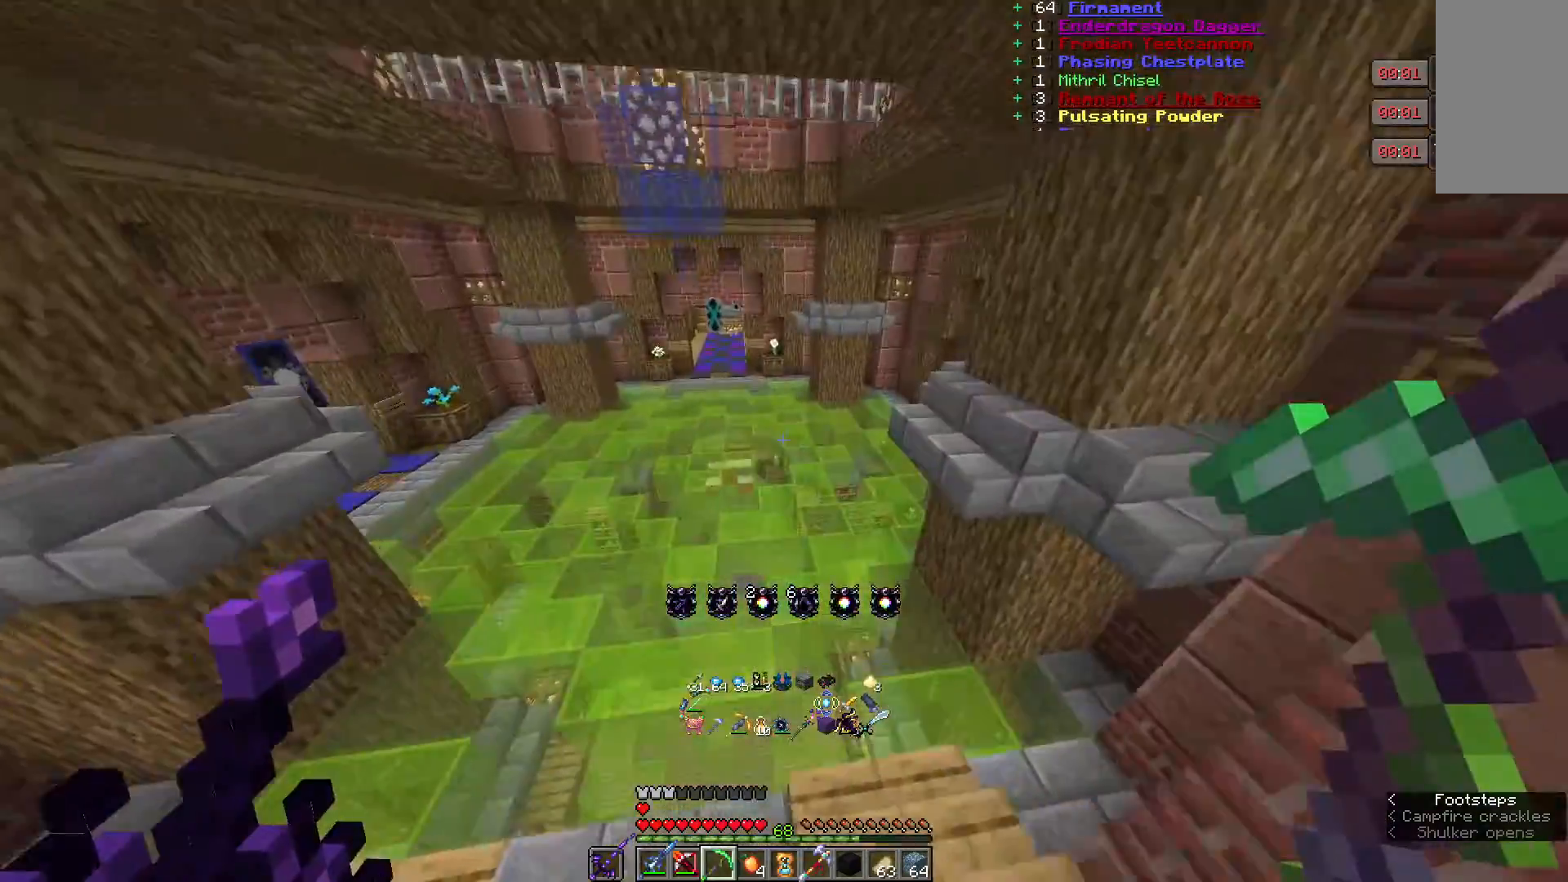
{"keys": ["w"], "mouse": [], "events": []}
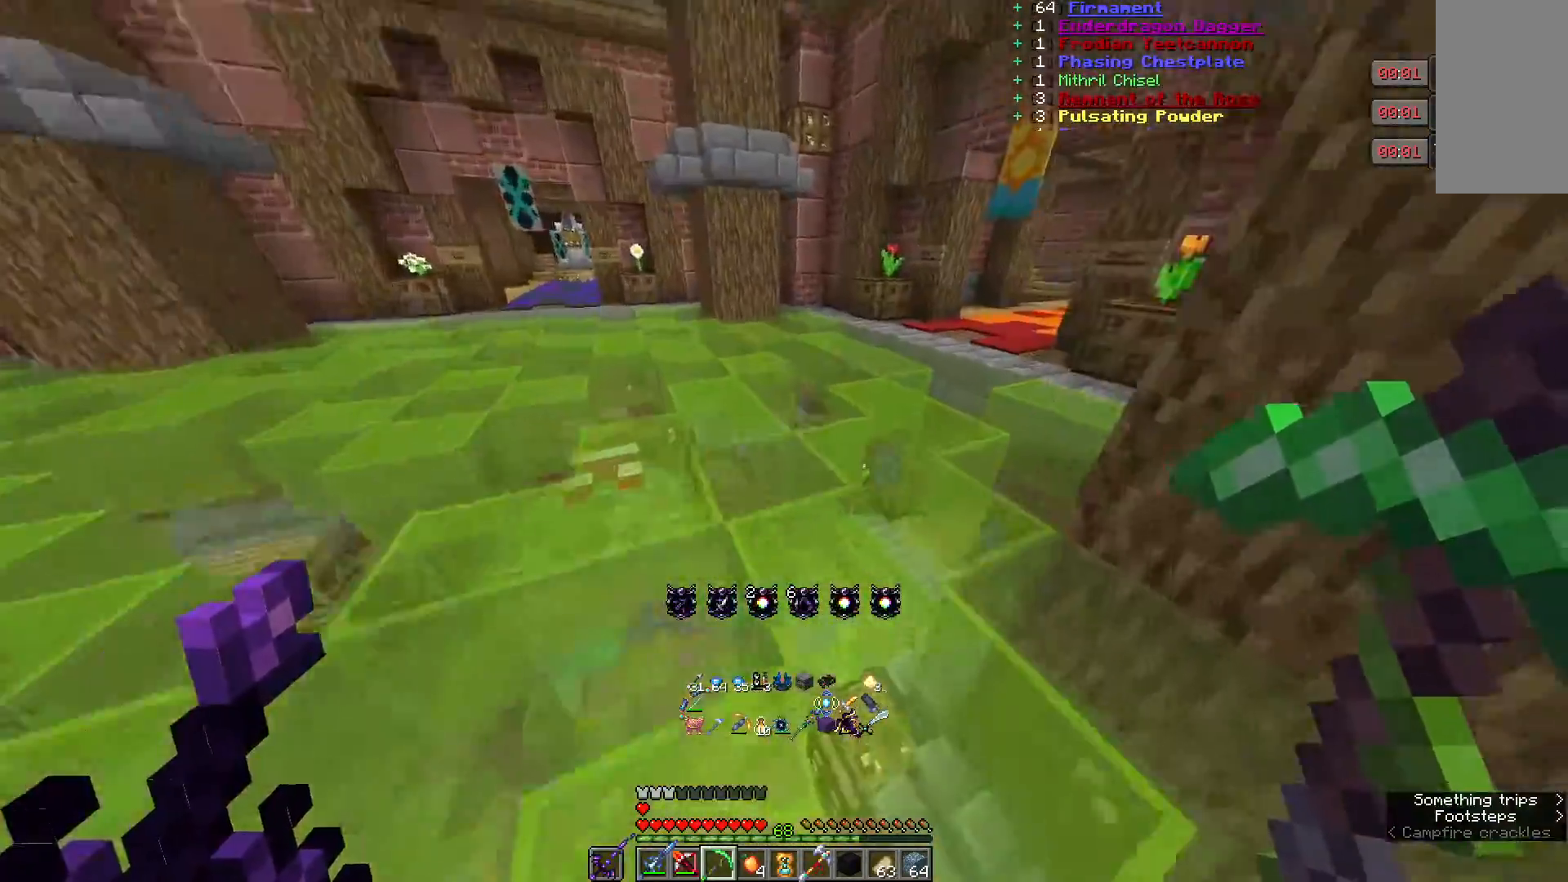
{"keys": ["w"], "mouse": [], "events": []}
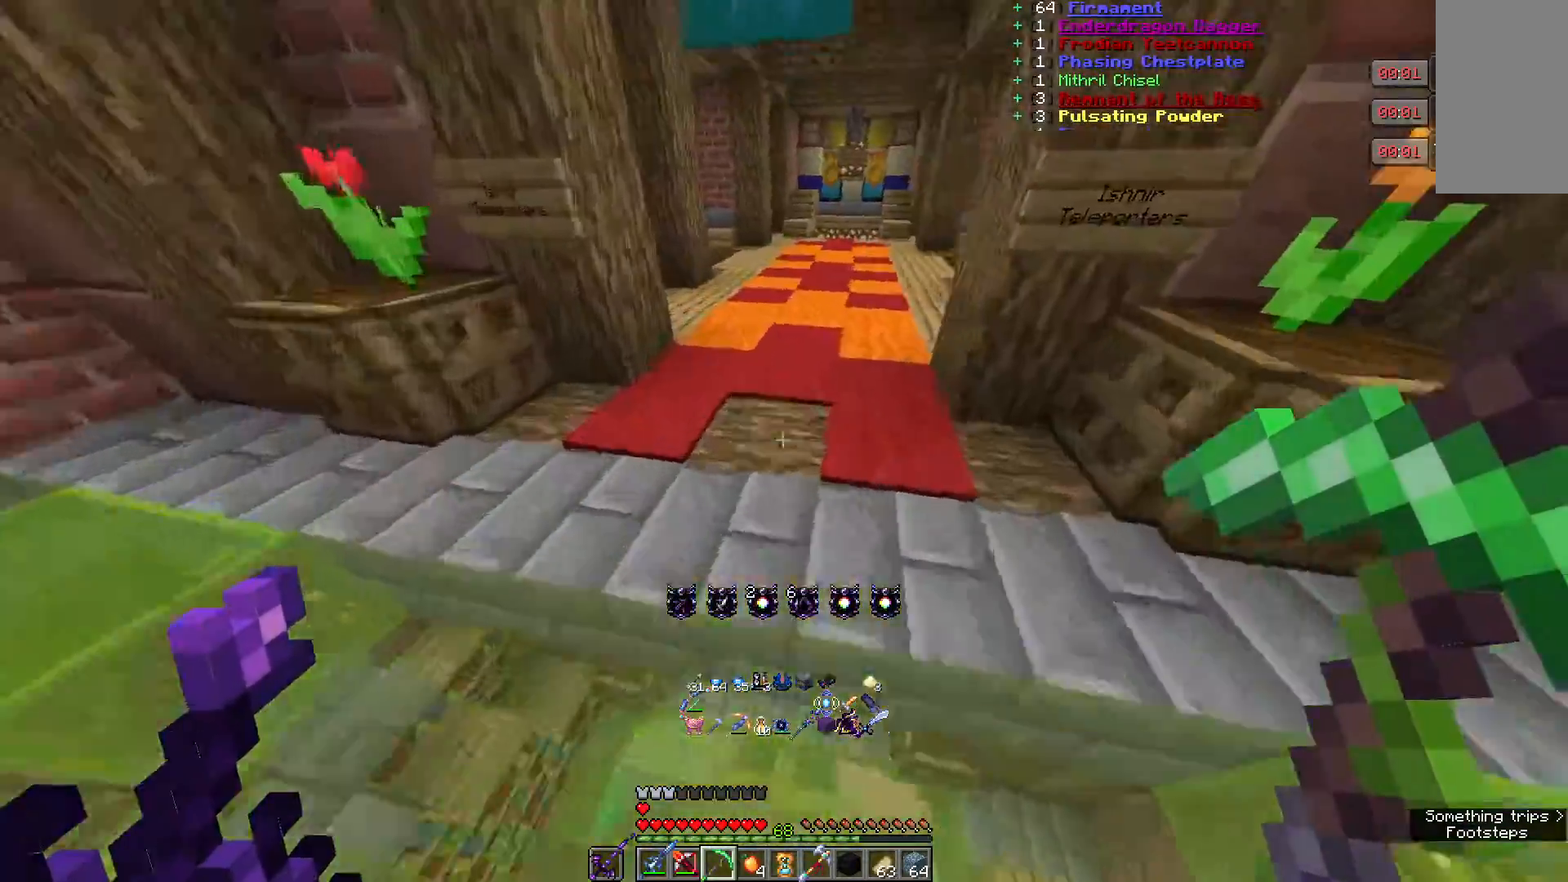
{"keys": ["w"], "mouse": [], "events": []}
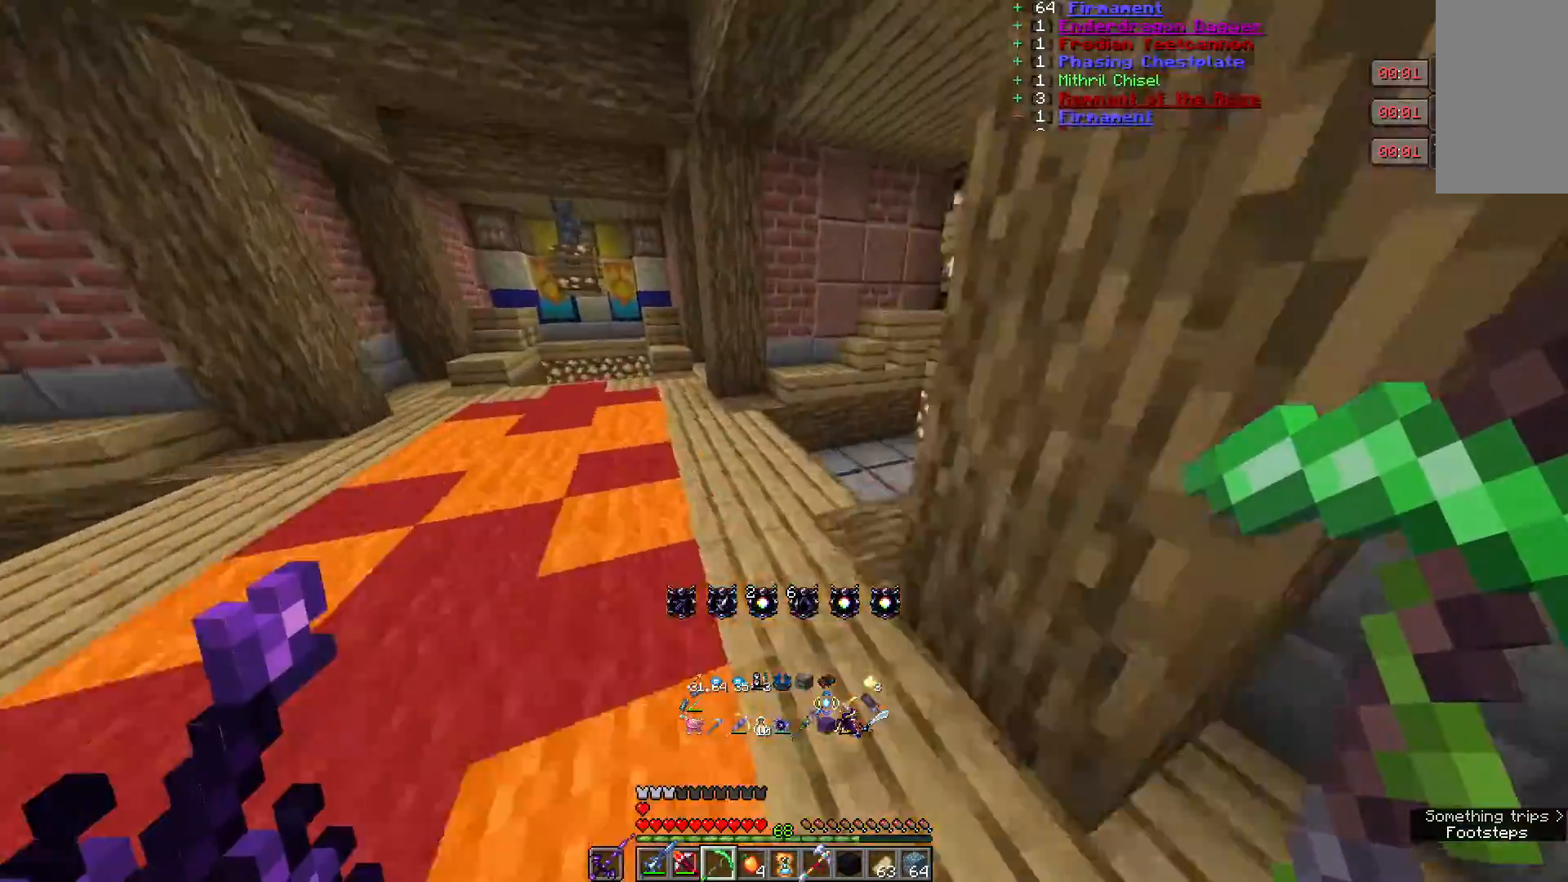
{"keys": ["w"], "mouse": [], "events": []}
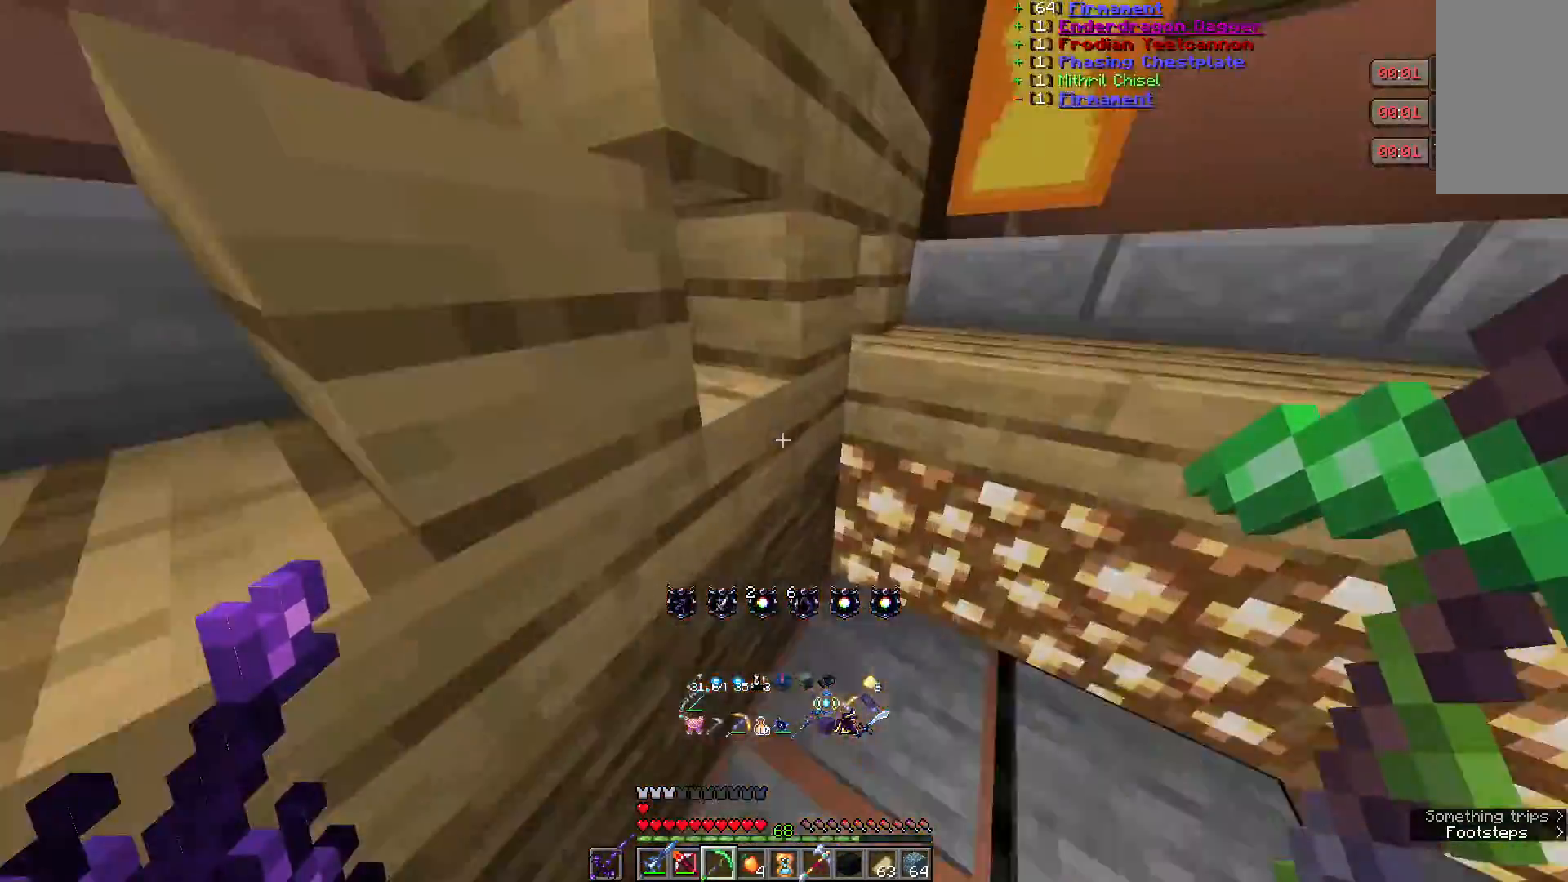
{"keys": ["w"], "mouse": [], "events": []}
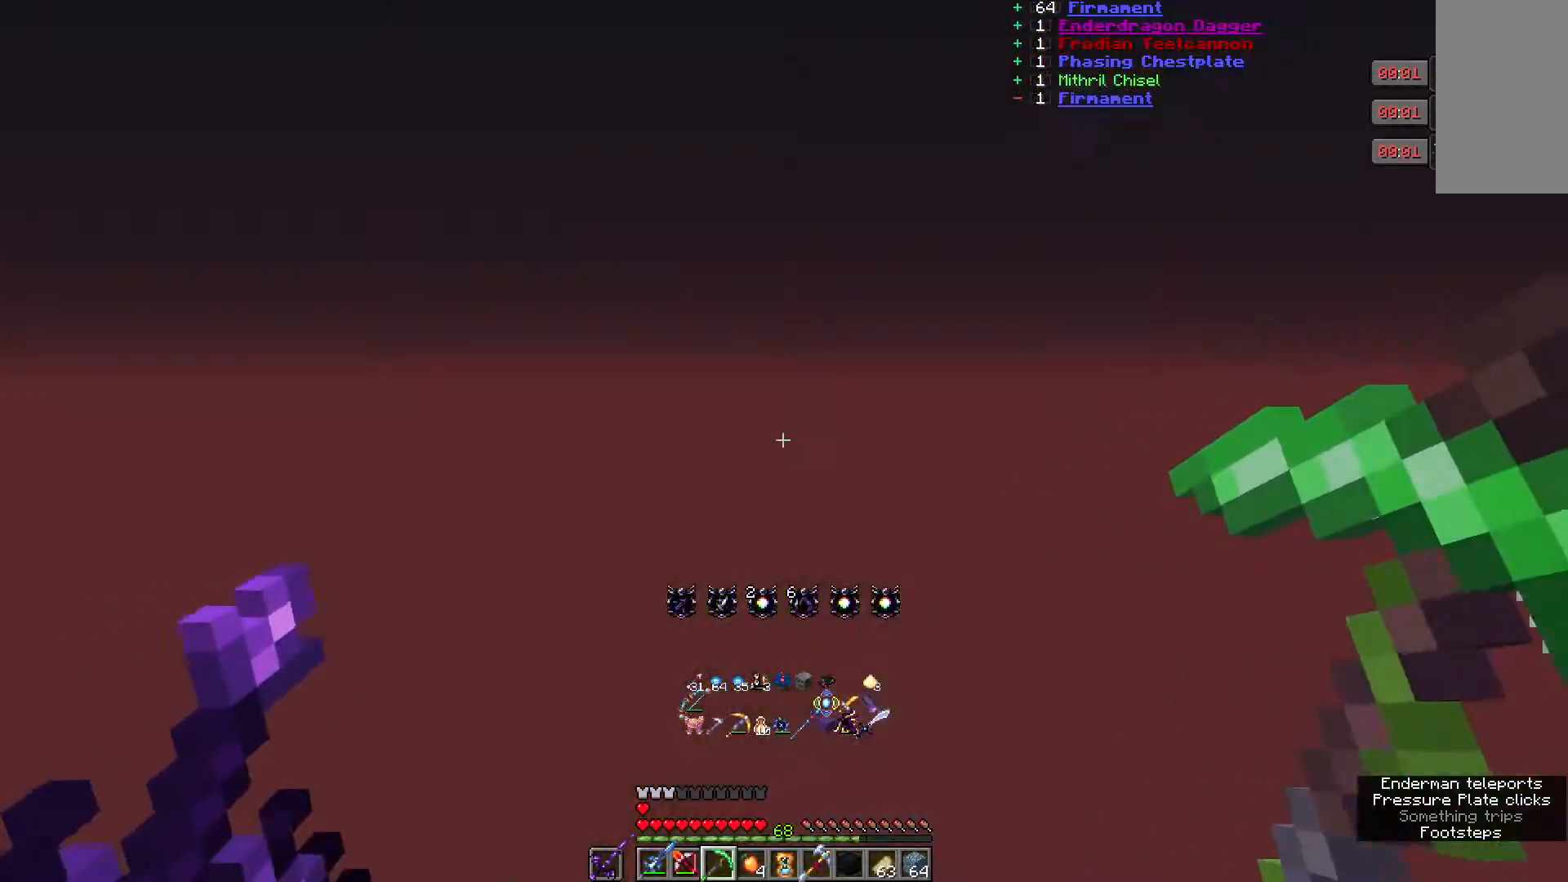
{"keys": ["w"], "mouse": [], "events": []}
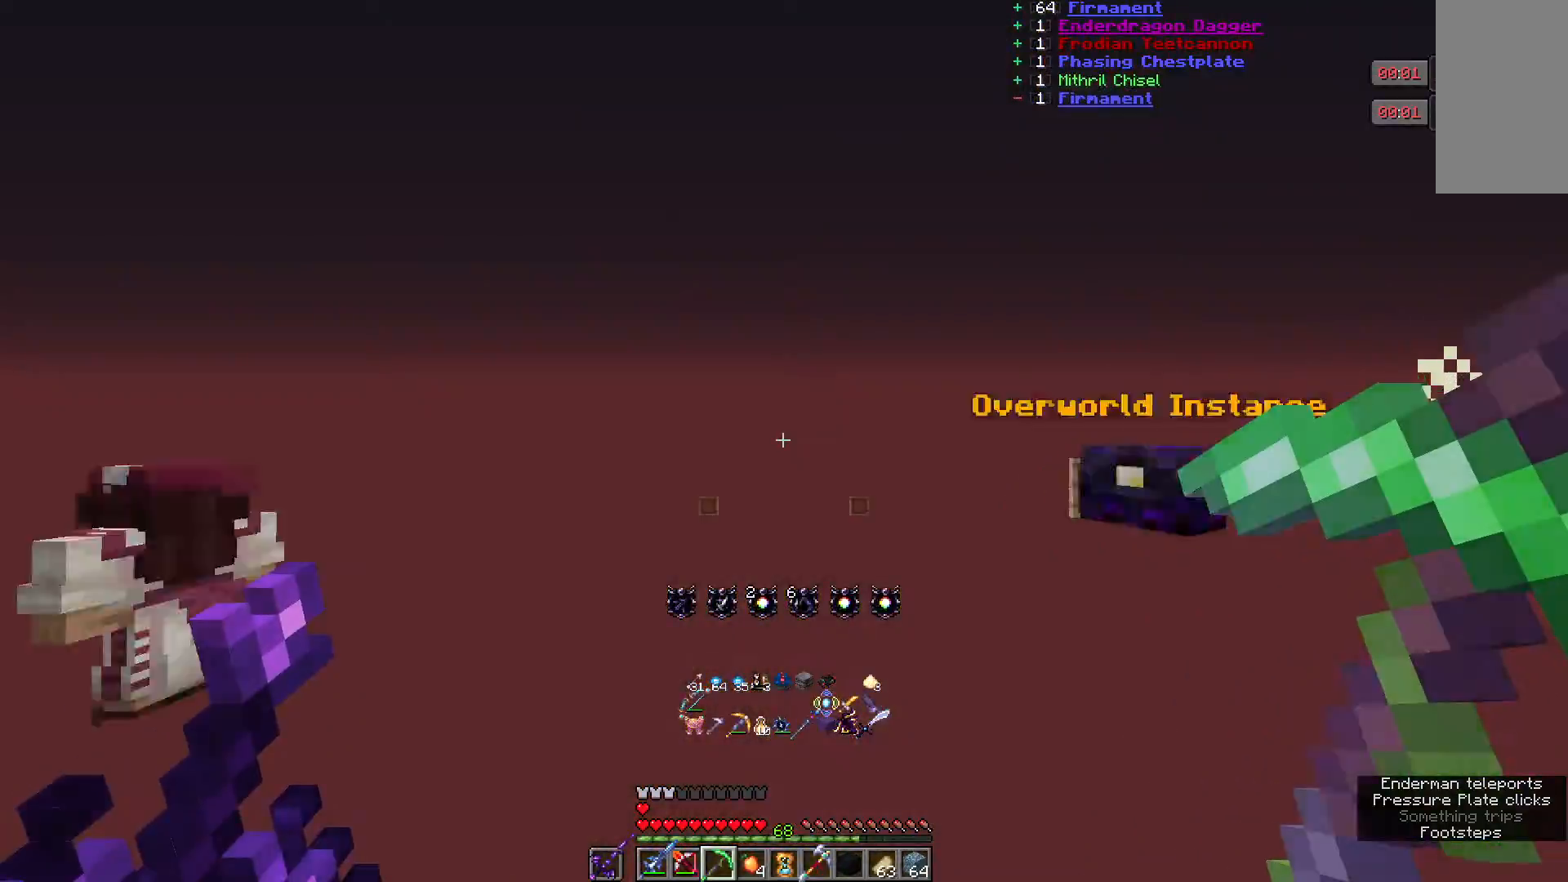
{"keys": ["w"], "mouse": [], "events": []}
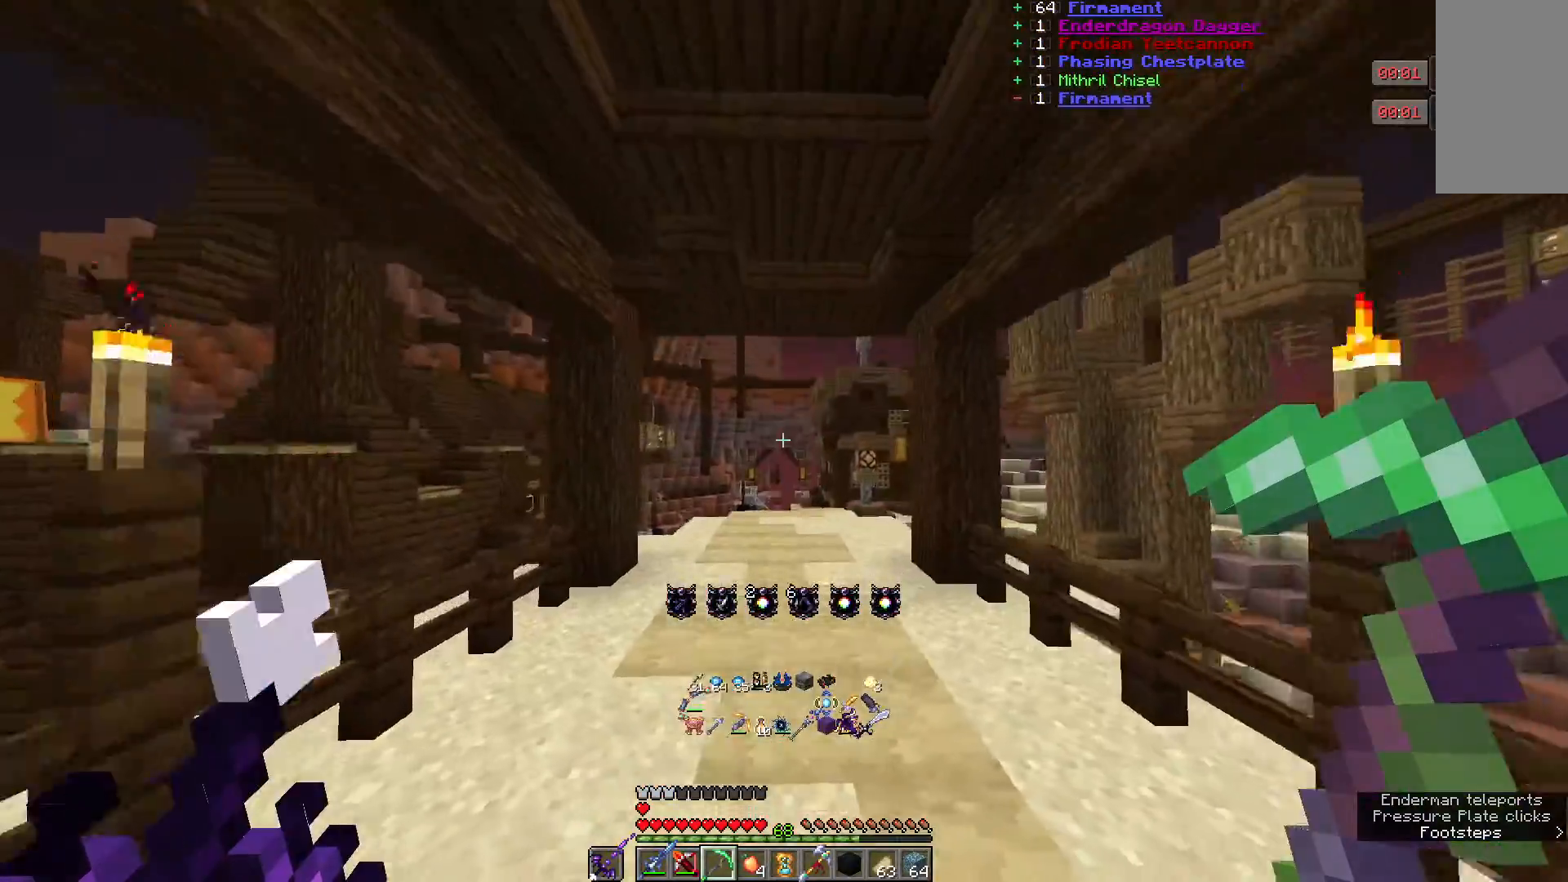
{"keys": ["w"], "mouse": [], "events": []}
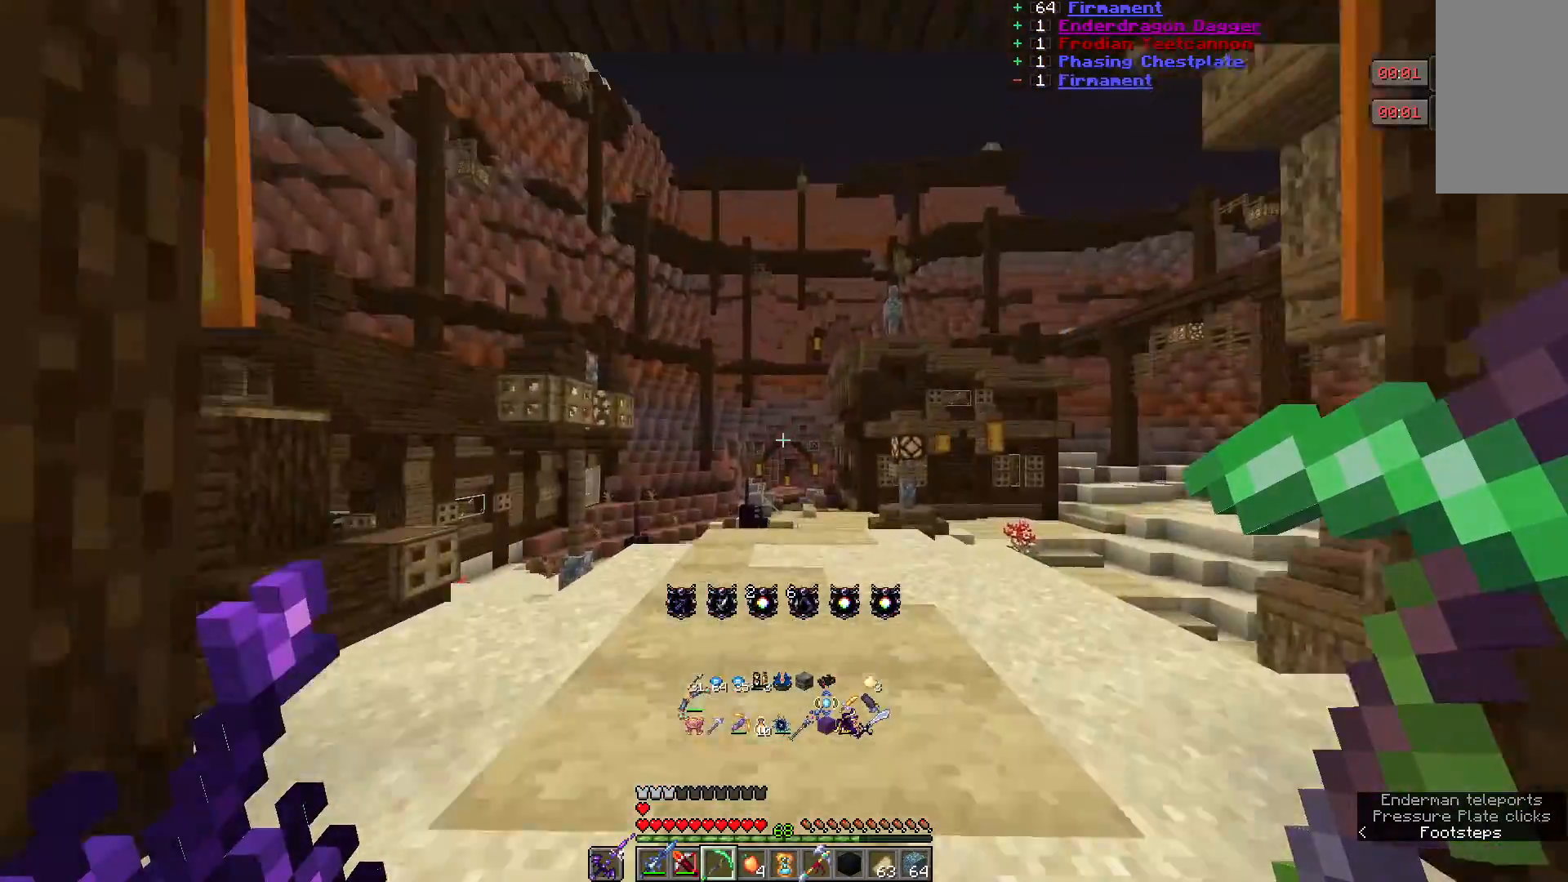
{"keys": ["w"], "mouse": [], "events": []}
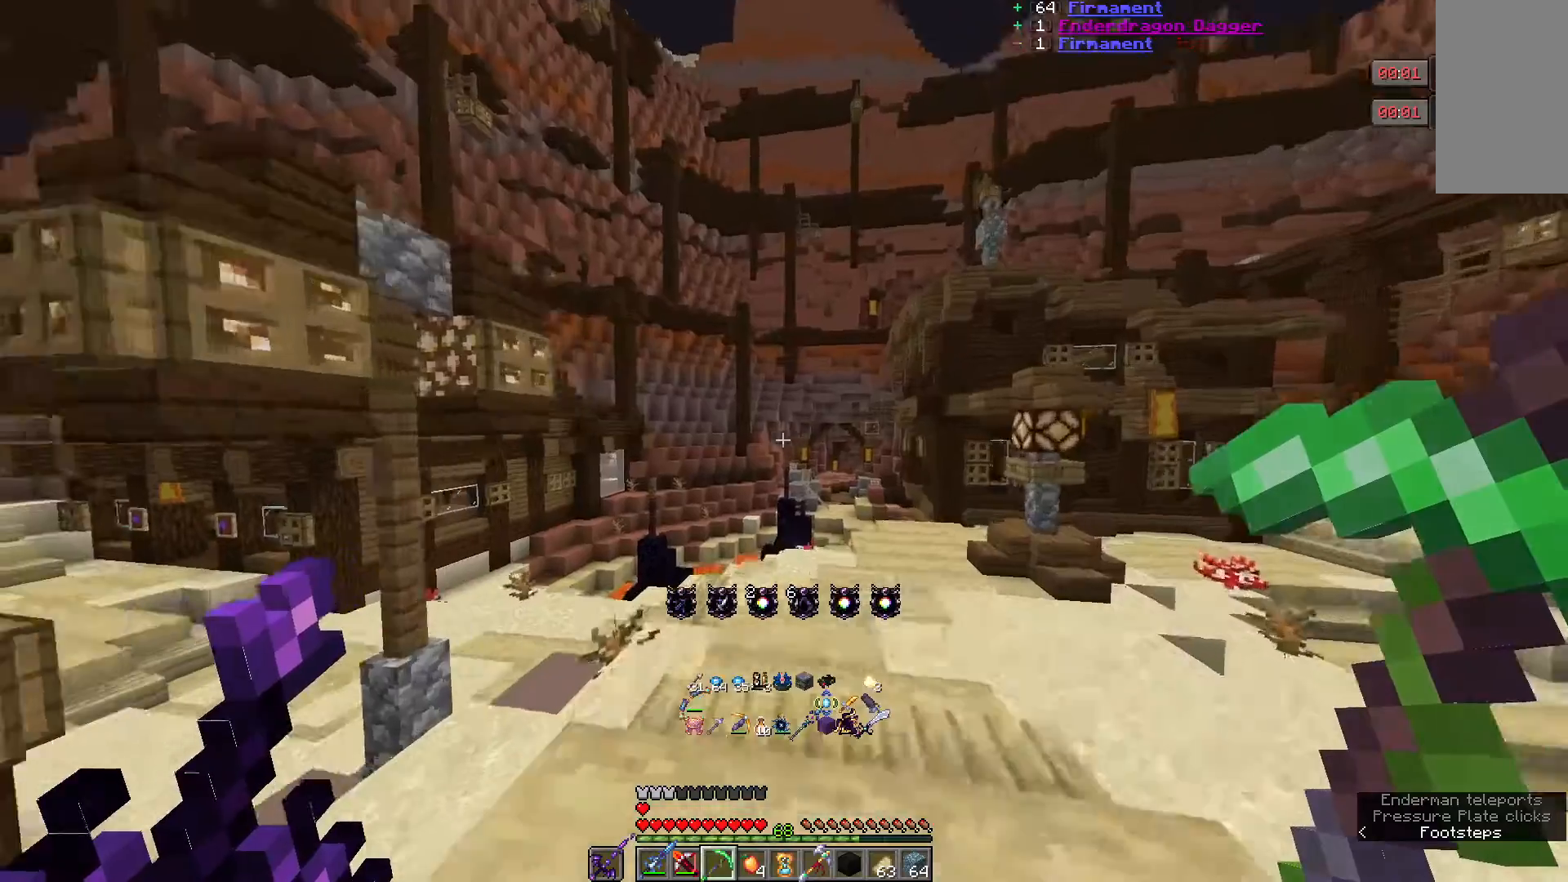
{"keys": ["w"], "mouse": [], "events": []}
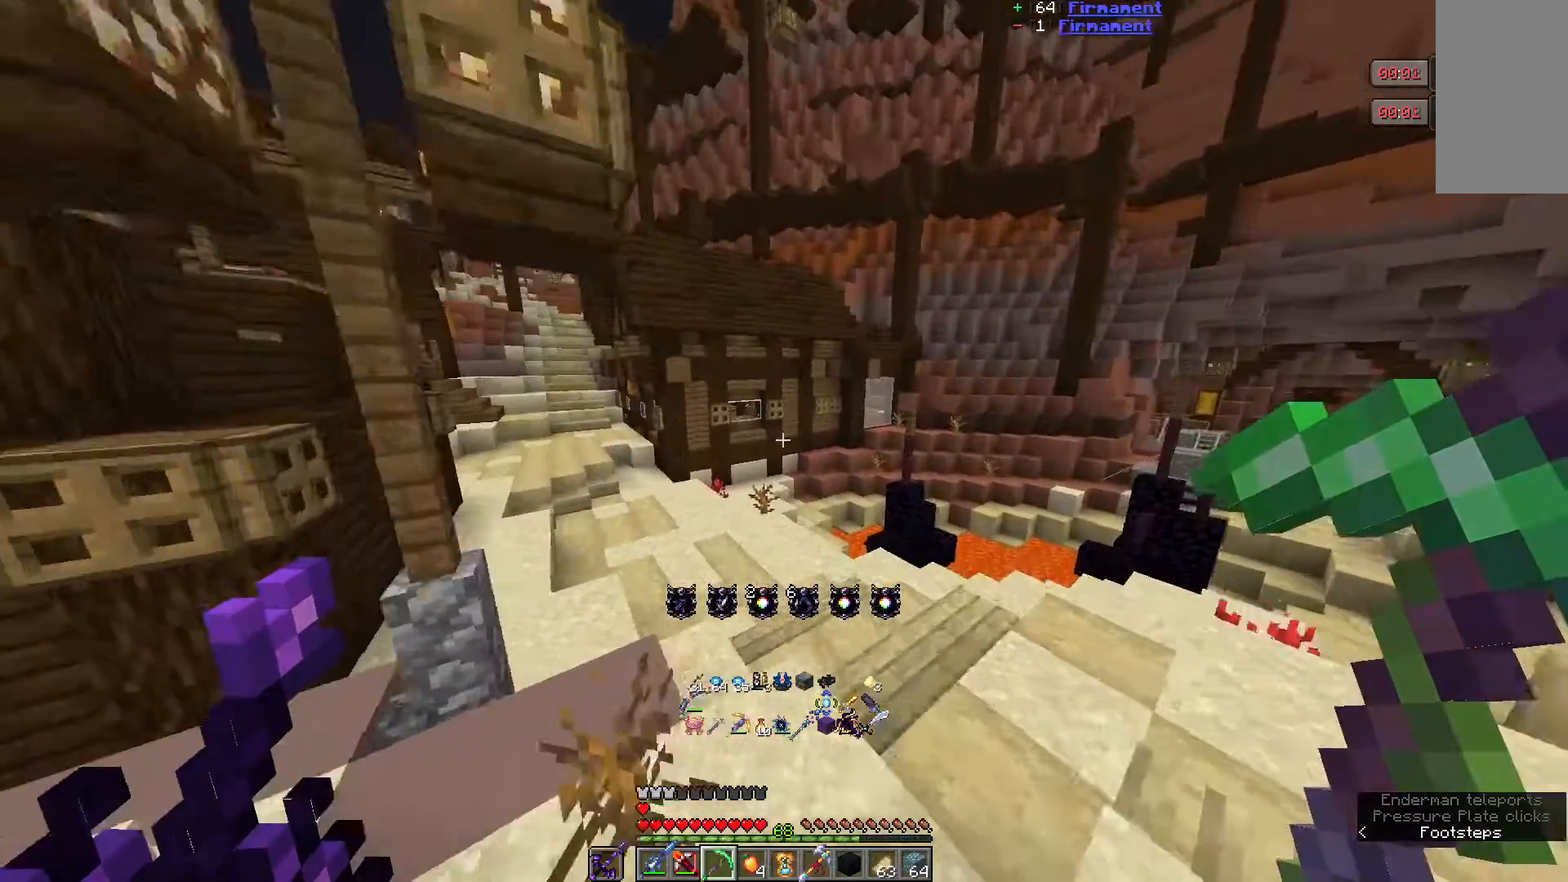
{"keys": ["w"], "mouse": [], "events": []}
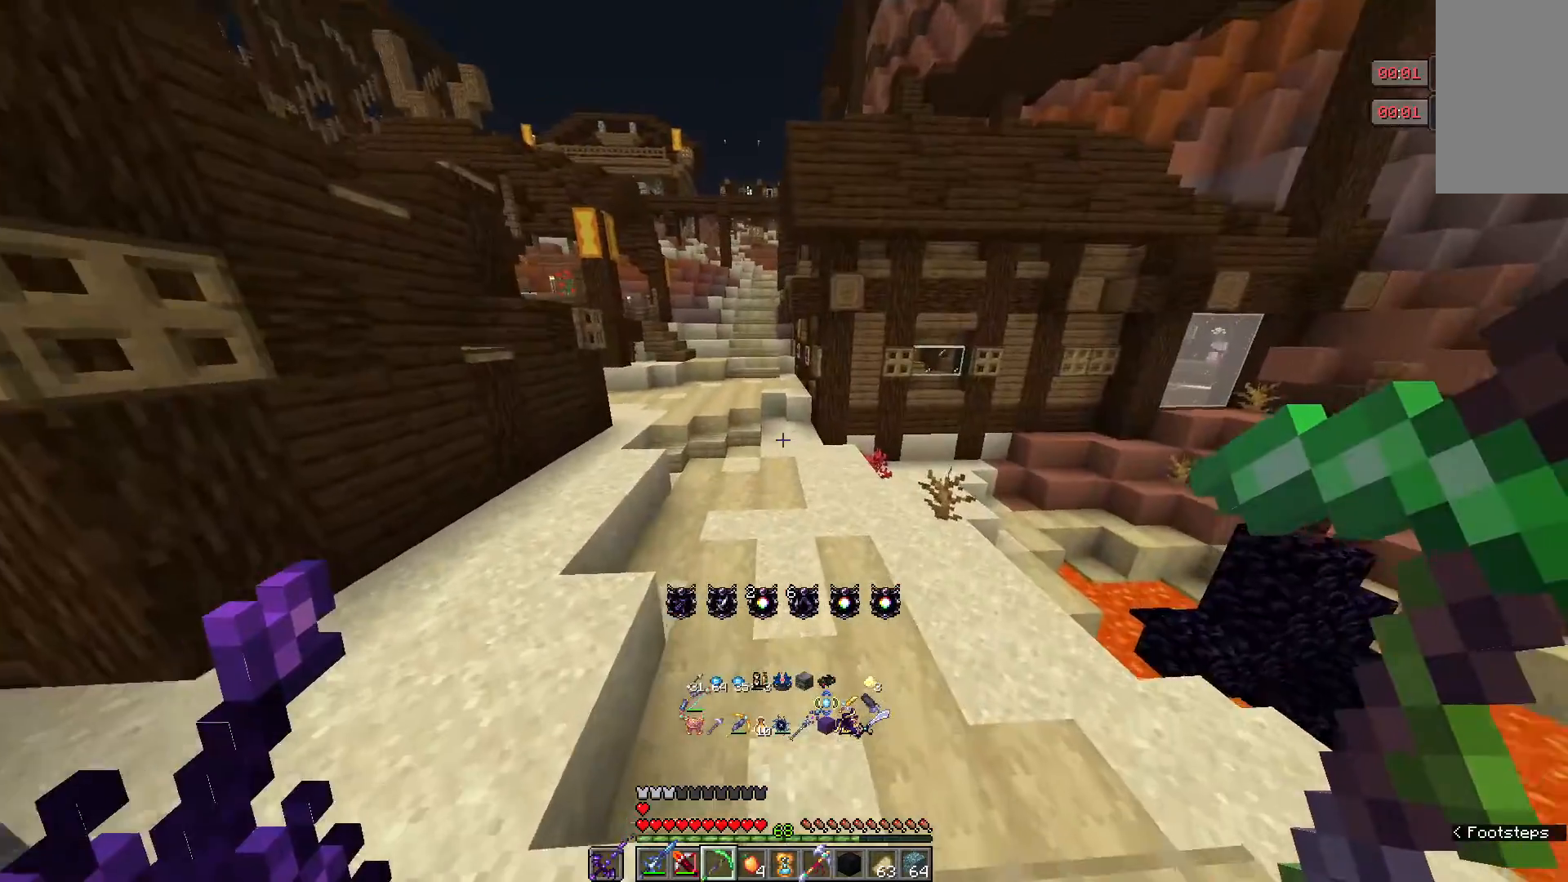
{"keys": ["w"], "mouse": [], "events": []}
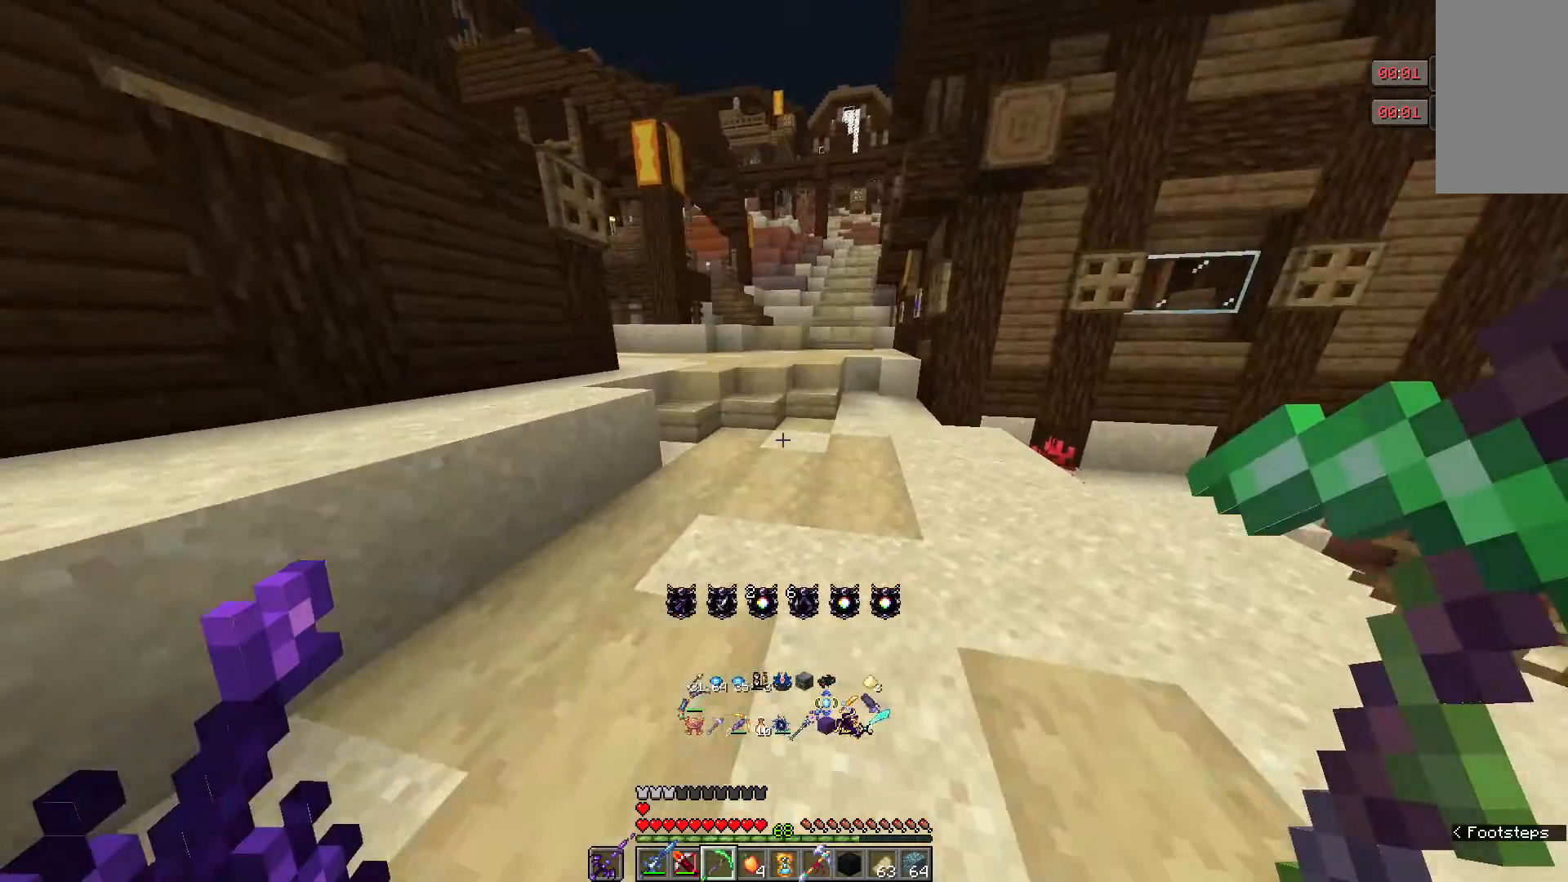
{"keys": ["w"], "mouse": [], "events": []}
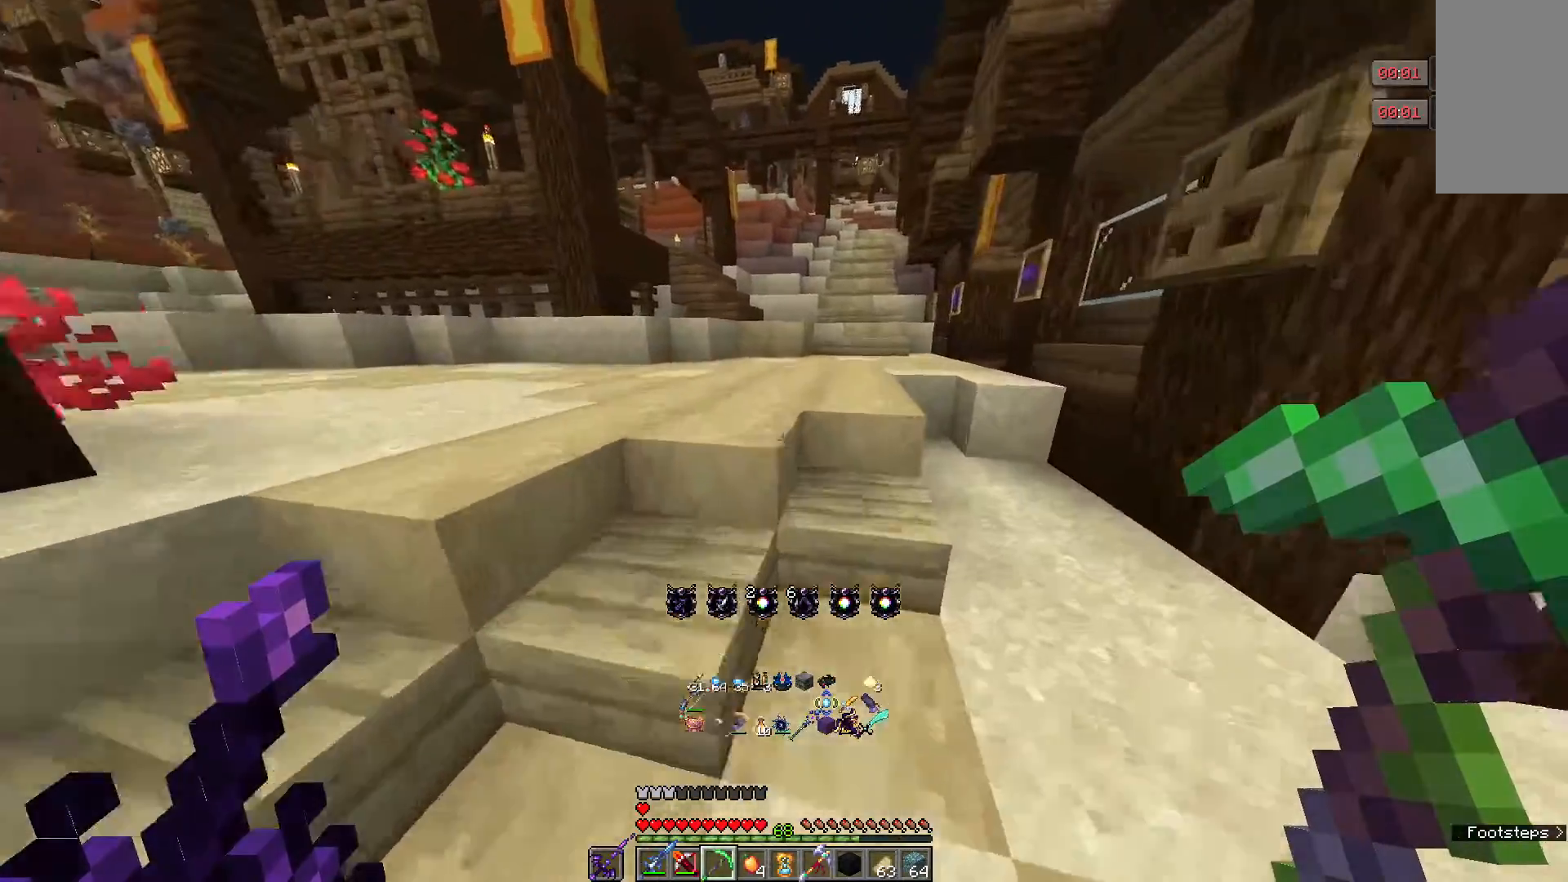
{"keys": ["w"], "mouse": [], "events": []}
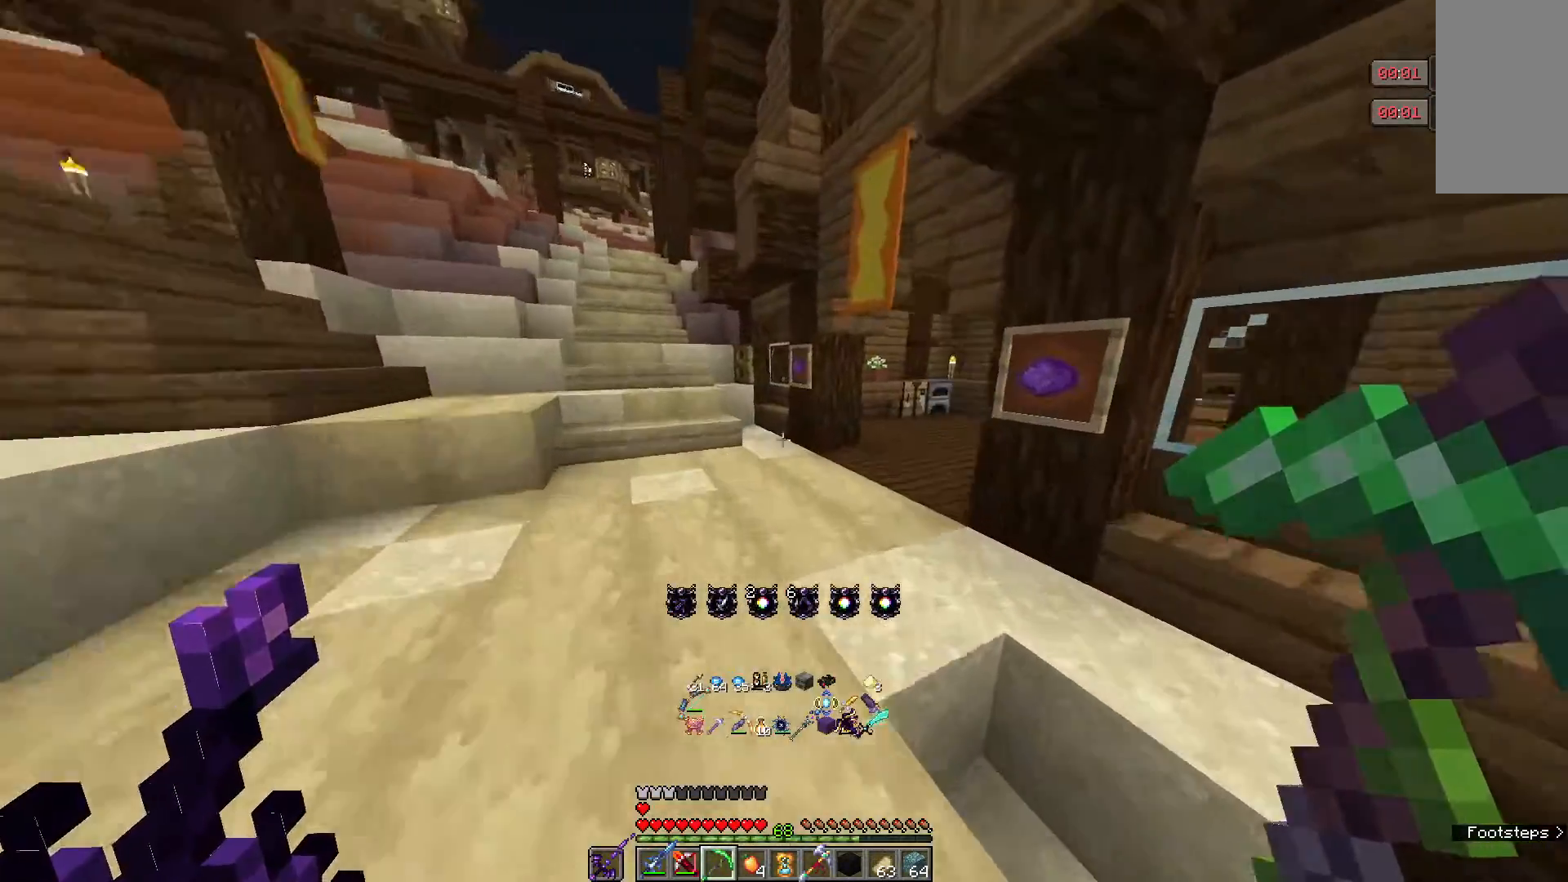
{"keys": ["w"], "mouse": [], "events": []}
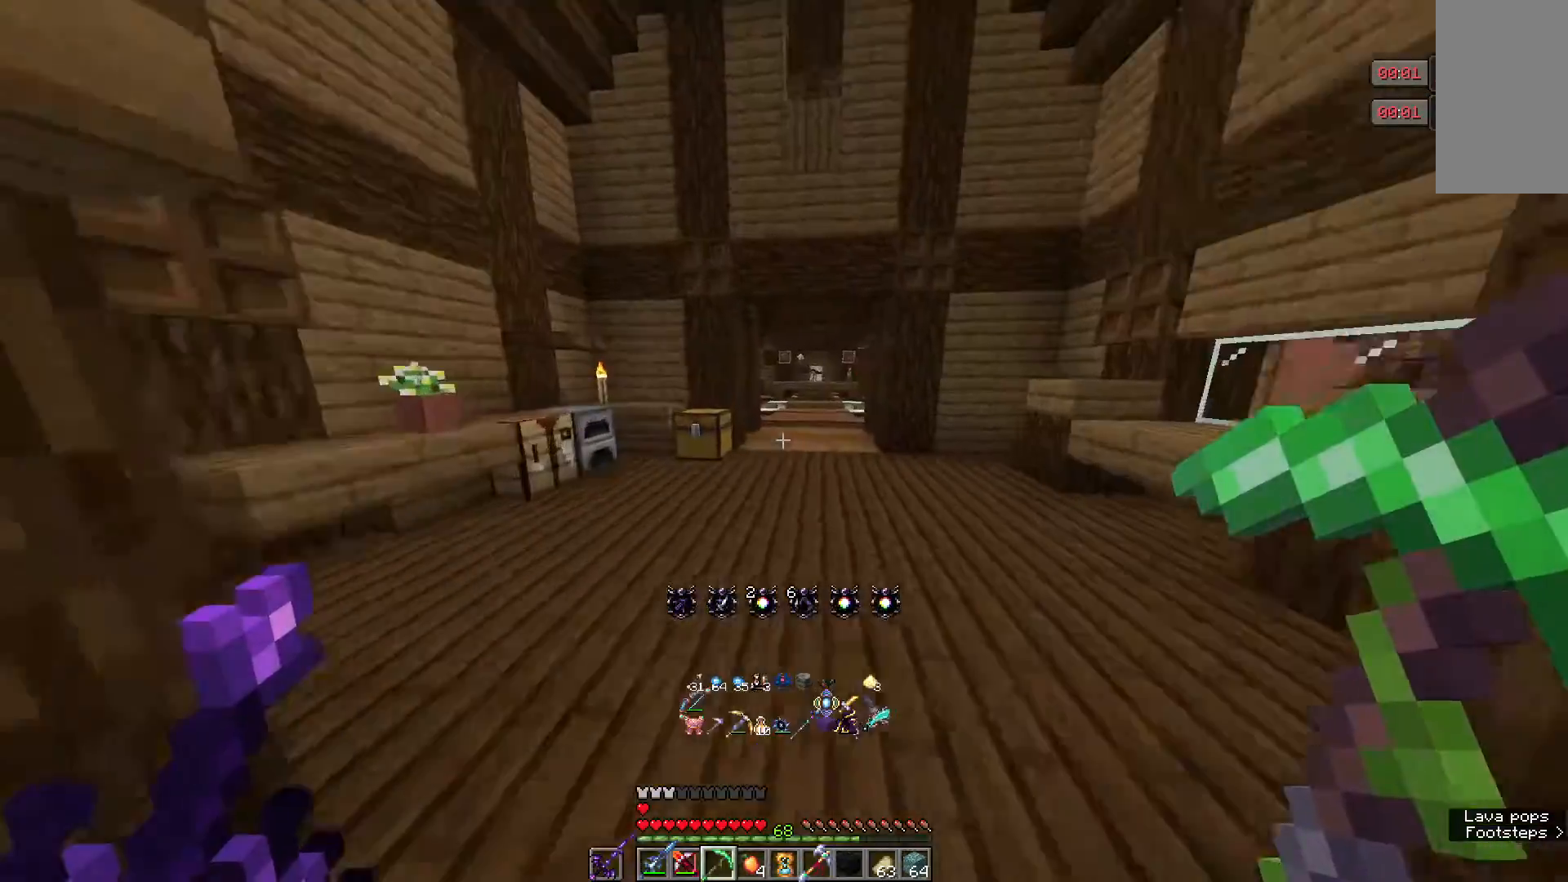
{"keys": [], "mouse": [], "events": [[233, "w", "up"]]}